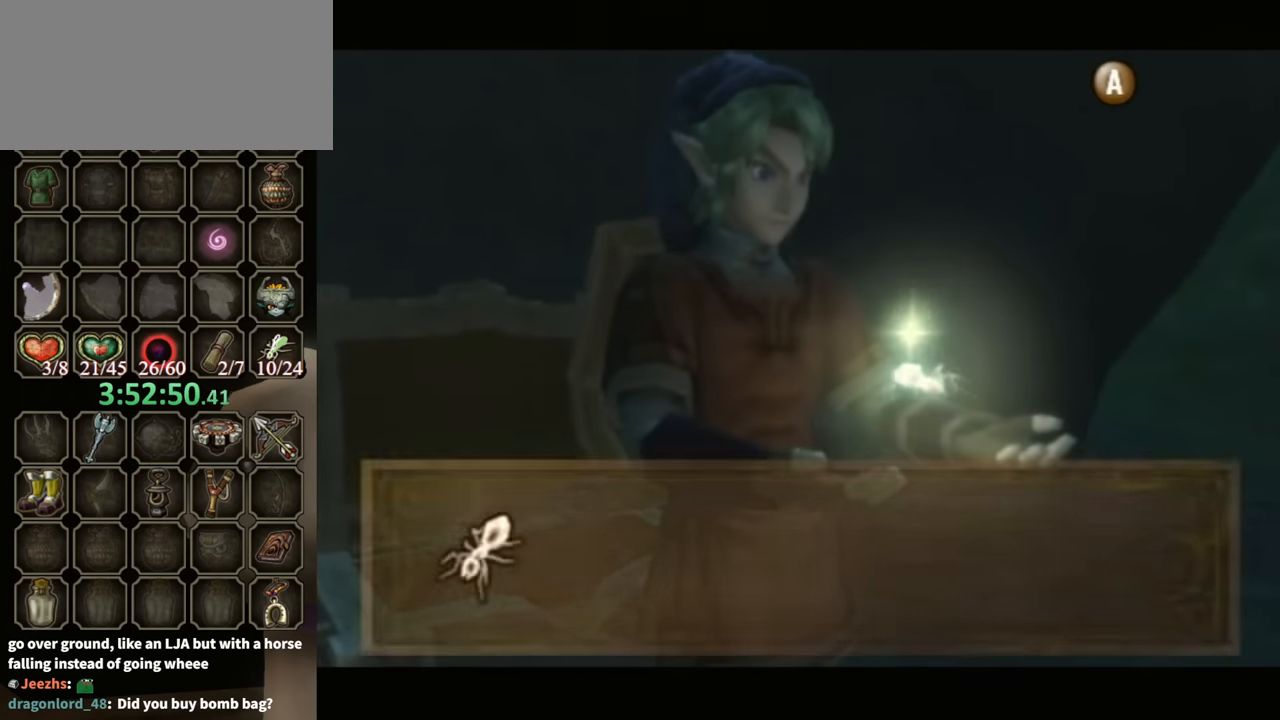
Gameplay with a controller (Nintendo layout); each line is a JSON object with the inputs held at the frame after it. "events" lists button and stick changes between this image and that frame as [ms after this image, input, new state], when the widget could be followed in between. Not read: L3 R3.
{"buttons": [], "left_stick": "down-left", "right_stick": "center", "events": [[367, "left_stick", "down"], [400, "B", "up"], [433, "left_stick", "down-left"]]}
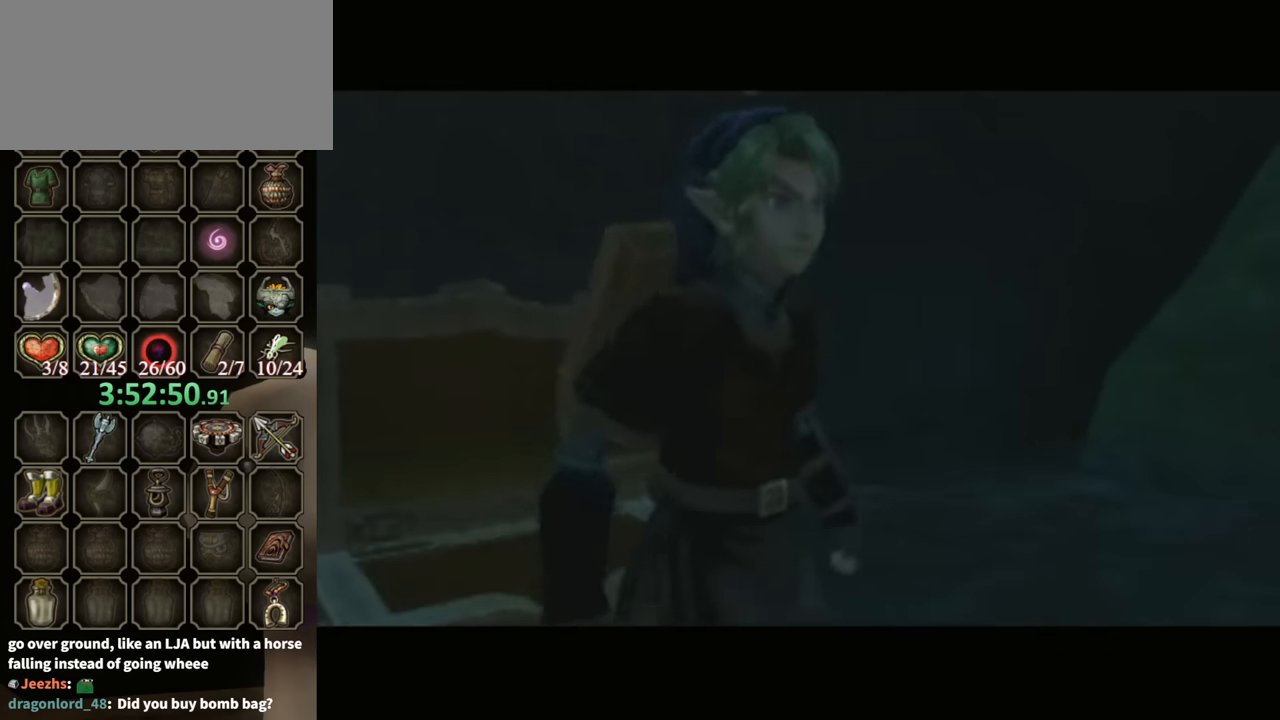
{"buttons": [], "left_stick": "down-left", "right_stick": "center", "events": [[200, "Y", "down"], [267, "Y", "up"]]}
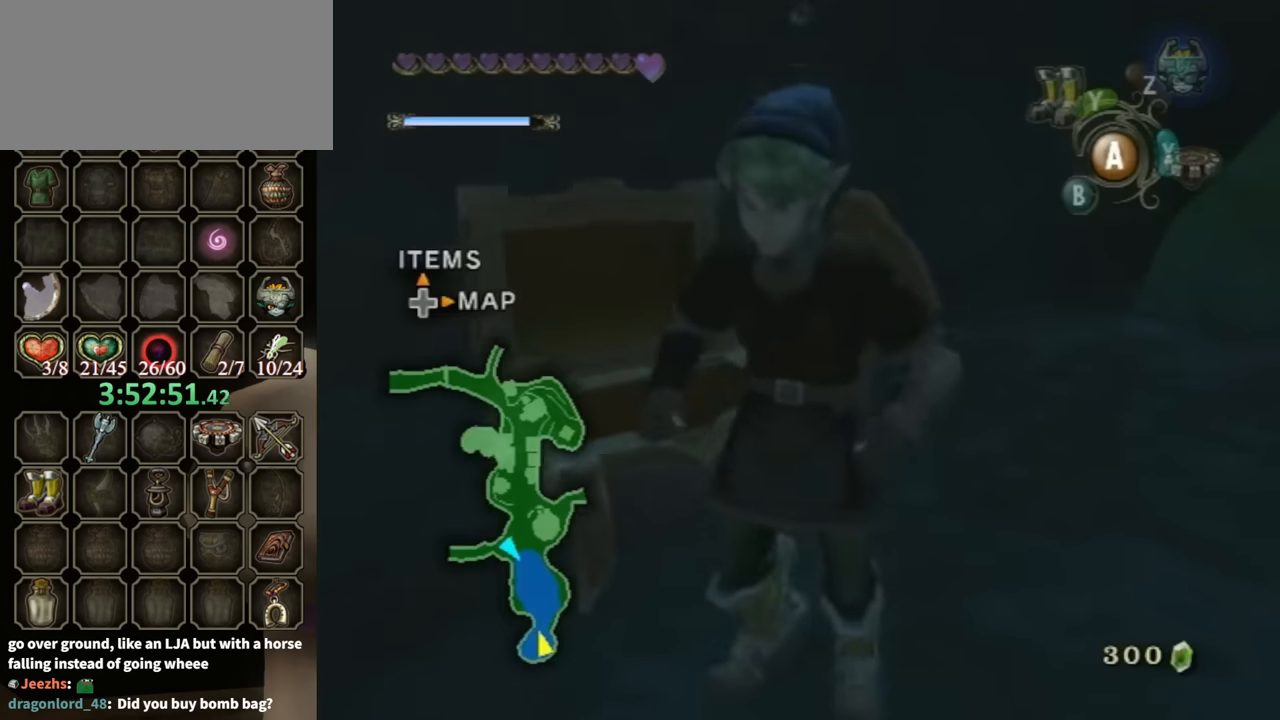
{"buttons": [], "left_stick": "down-left", "right_stick": "center", "events": []}
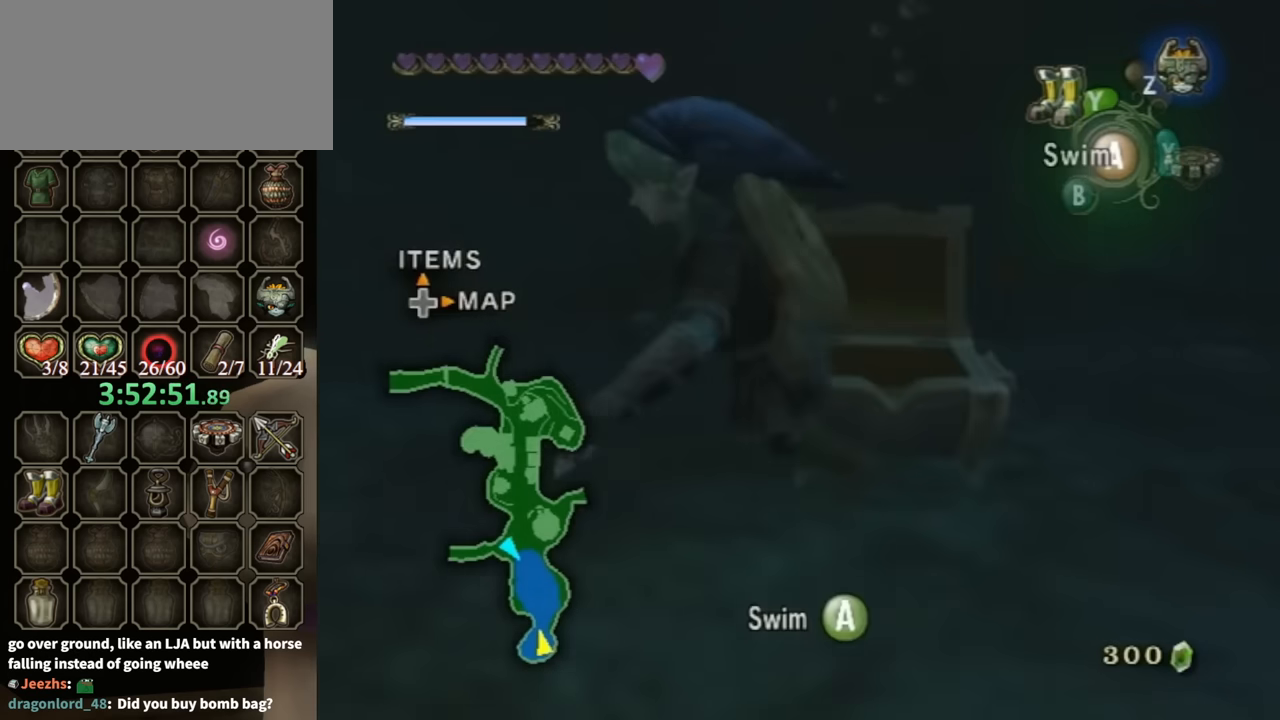
{"buttons": [], "left_stick": "up-left", "right_stick": "center", "events": [[100, "left_stick", "left"], [200, "left_stick", "up-left"]]}
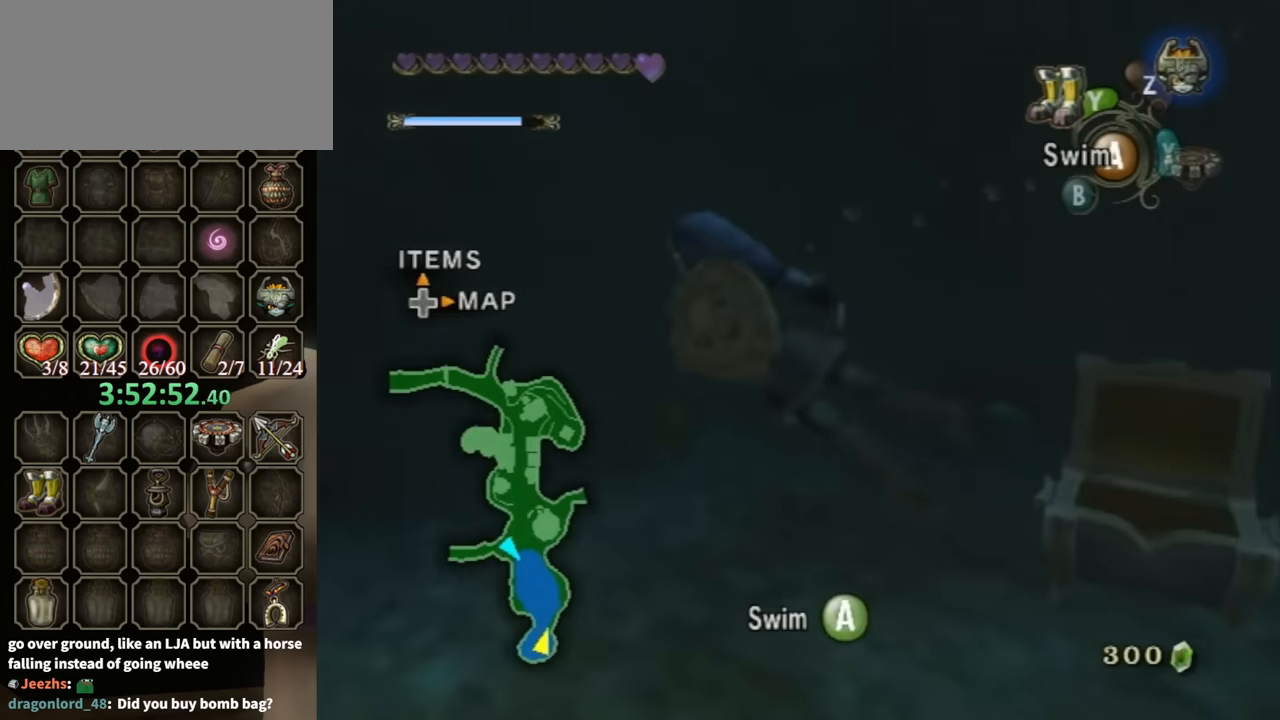
{"buttons": [], "left_stick": "left", "right_stick": "center", "events": [[67, "left_stick", "left"]]}
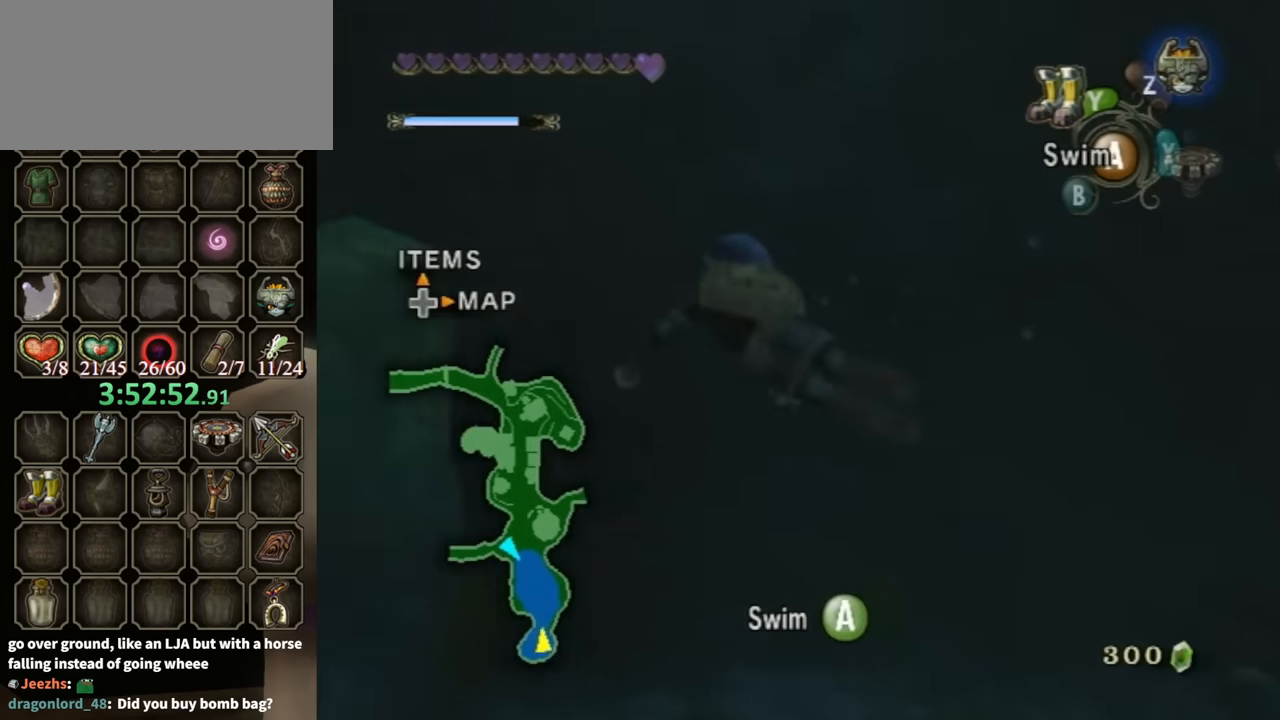
{"buttons": [], "left_stick": "up-left", "right_stick": "center", "events": [[67, "left_stick", "up-left"]]}
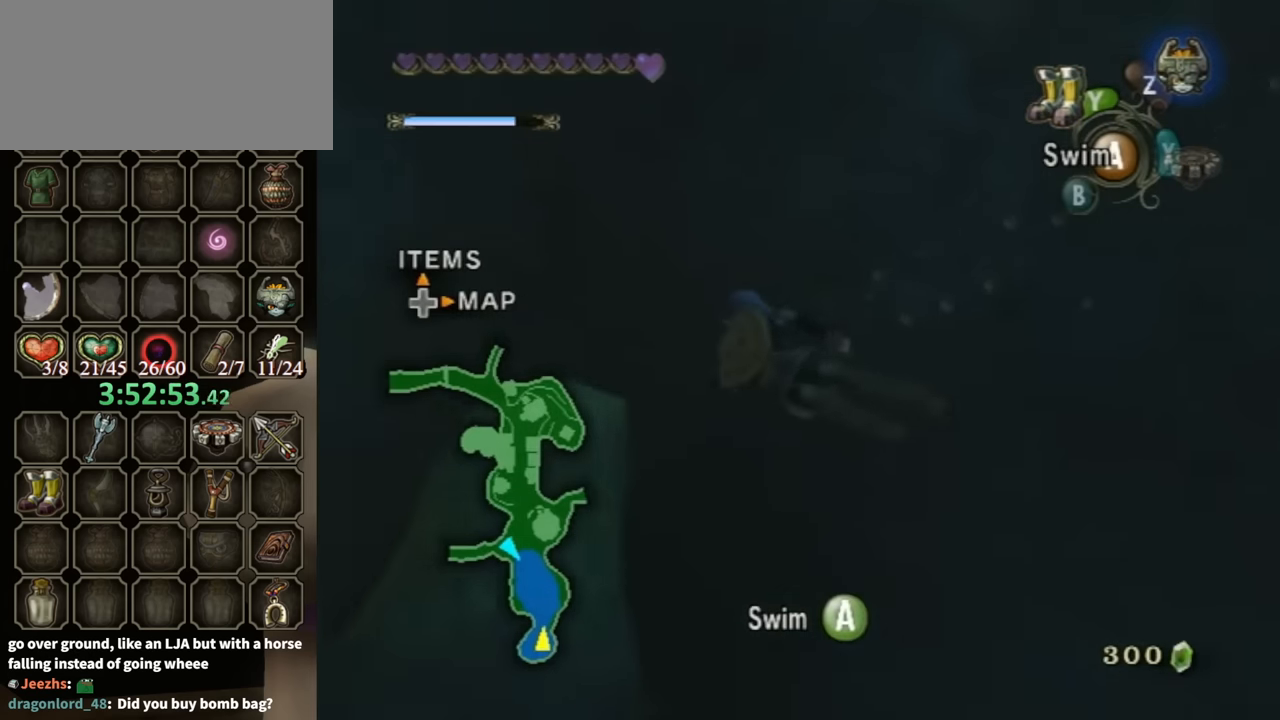
{"buttons": ["A"], "left_stick": "up-left", "right_stick": "center", "events": [[267, "A", "down"], [333, "A", "up"], [467, "A", "down"]]}
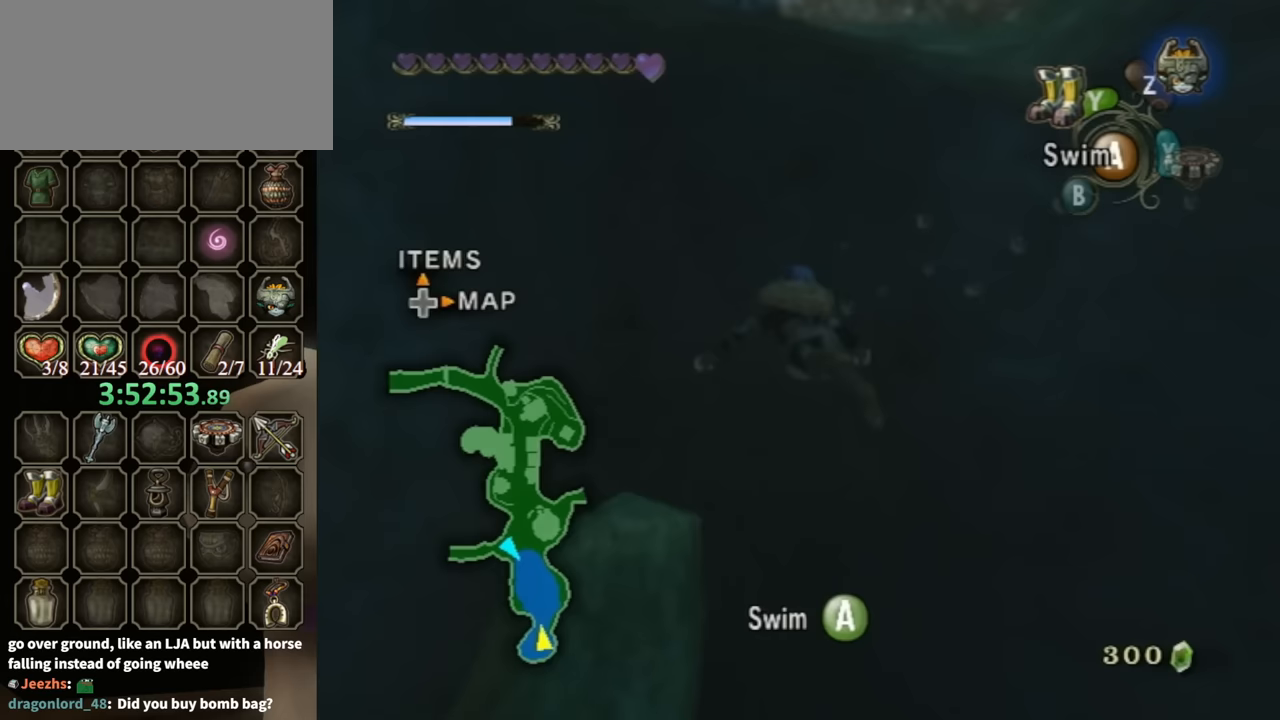
{"buttons": [], "left_stick": "up", "right_stick": "center", "events": [[33, "A", "up"], [133, "A", "down"], [167, "A", "up"], [233, "A", "down"], [233, "left_stick", "left"], [300, "A", "up"], [367, "A", "down"], [467, "A", "up"], [500, "left_stick", "up"]]}
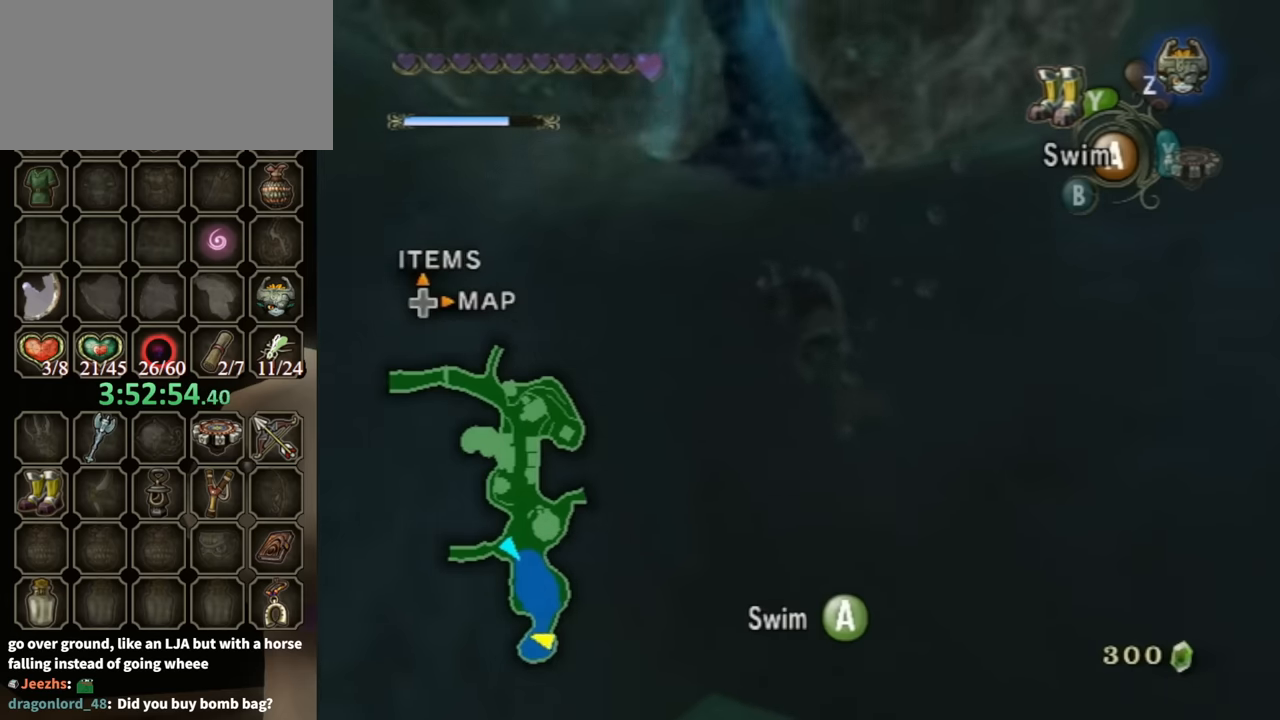
{"buttons": ["A"], "left_stick": "up-right", "right_stick": "center", "events": [[67, "A", "down"], [133, "A", "up"], [167, "A", "down"], [167, "left_stick", "up-left"], [233, "A", "up"], [333, "A", "down"], [400, "A", "up"], [433, "left_stick", "up-right"], [500, "A", "down"]]}
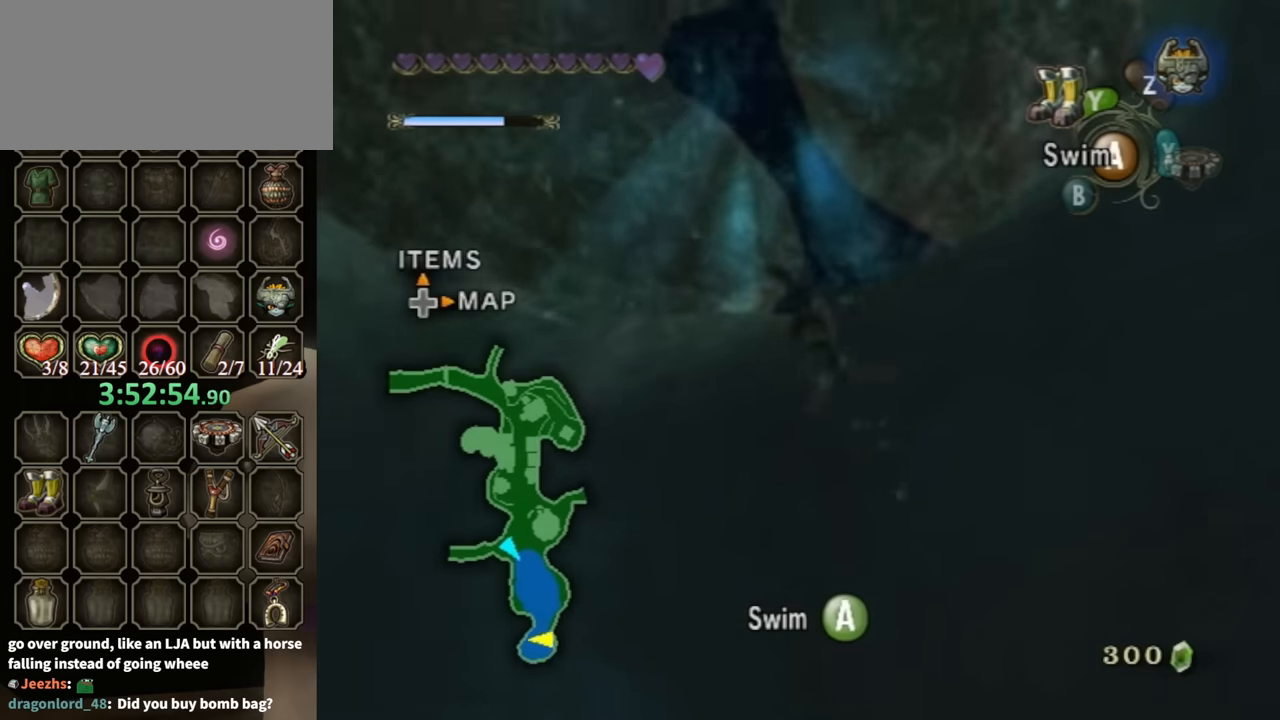
{"buttons": ["A"], "left_stick": "up", "right_stick": "center", "events": [[67, "A", "up"], [100, "A", "down"], [200, "A", "up"], [233, "left_stick", "up"], [300, "A", "down"], [367, "A", "up"], [467, "A", "down"]]}
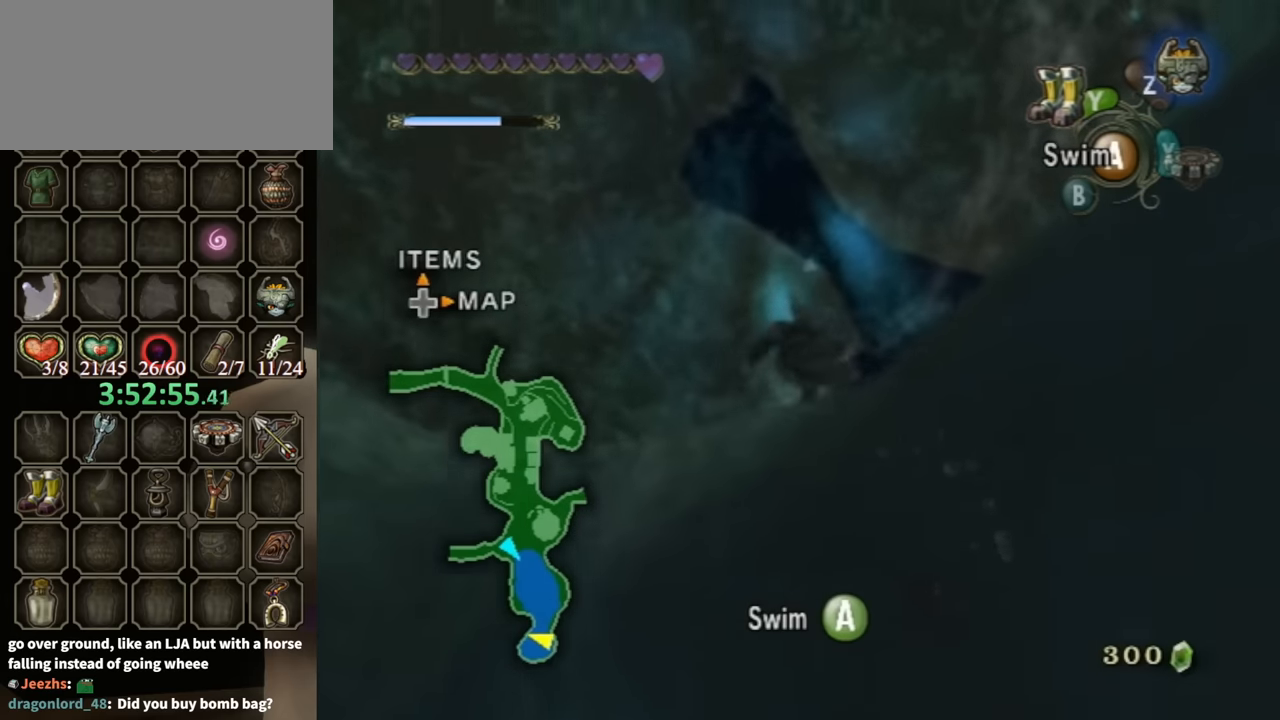
{"buttons": ["A"], "left_stick": "up-right", "right_stick": "center", "events": [[67, "A", "up"], [133, "A", "down"], [200, "A", "up"], [300, "A", "down"], [367, "A", "up"], [400, "left_stick", "up-right"], [433, "A", "down"]]}
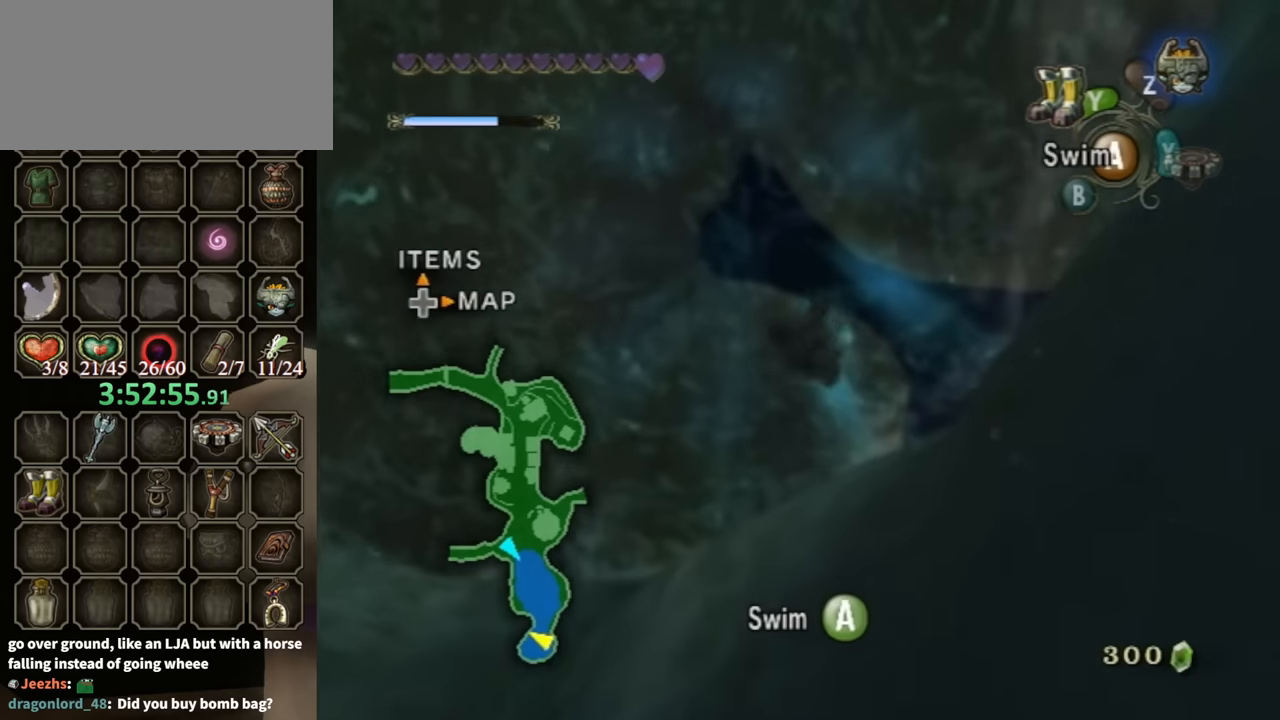
{"buttons": ["A"], "left_stick": "up-right", "right_stick": "center", "events": [[33, "A", "up"], [133, "A", "down"], [200, "A", "up"], [267, "A", "down"], [333, "A", "up"], [433, "A", "down"]]}
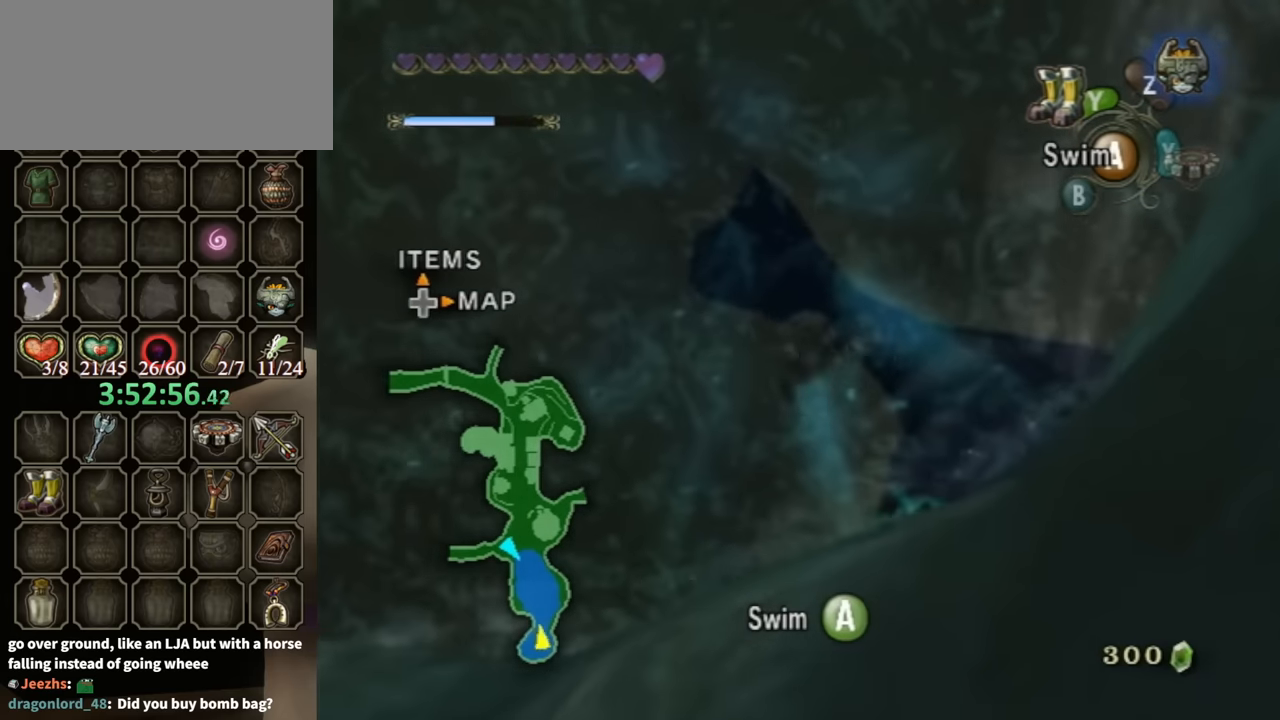
{"buttons": ["A"], "left_stick": "up-right", "right_stick": "center", "events": [[33, "A", "up"], [133, "A", "down"], [167, "A", "up"], [267, "A", "down"], [367, "A", "up"], [467, "A", "down"]]}
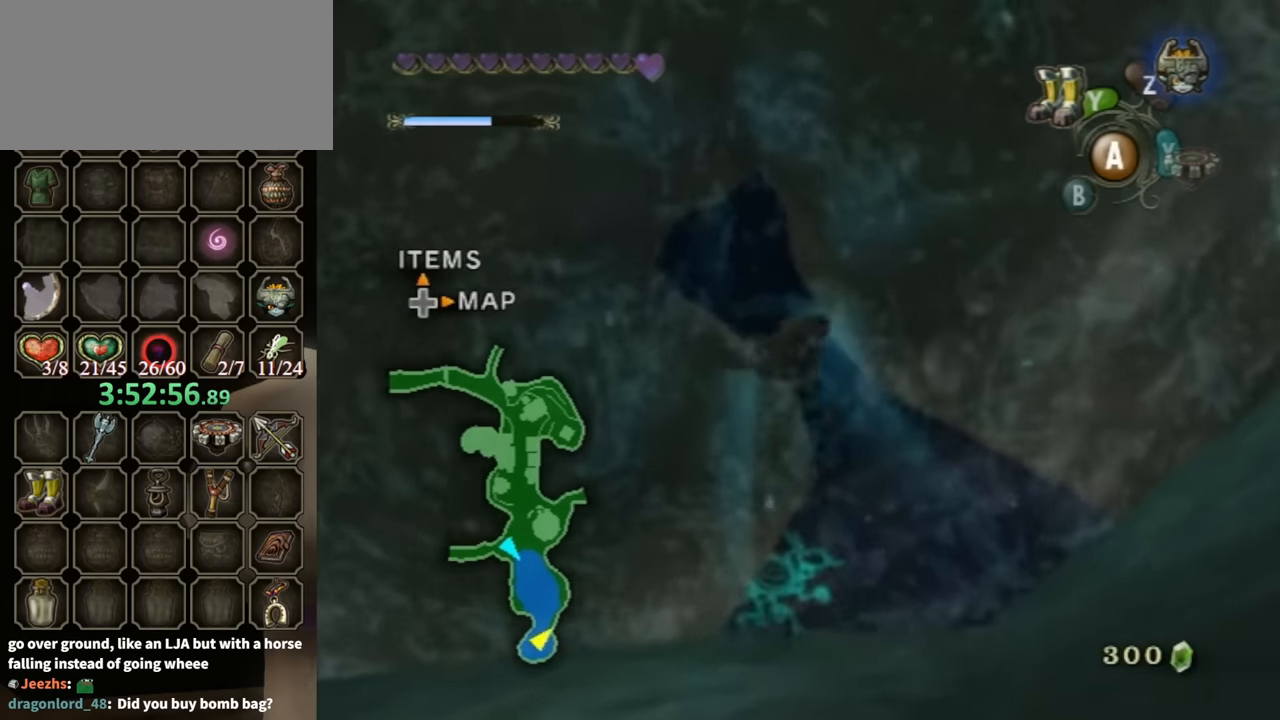
{"buttons": ["A"], "left_stick": "up", "right_stick": "center", "events": [[33, "A", "up"], [133, "A", "down"], [200, "A", "up"], [300, "A", "down"], [367, "A", "up"], [400, "left_stick", "up"], [467, "A", "down"]]}
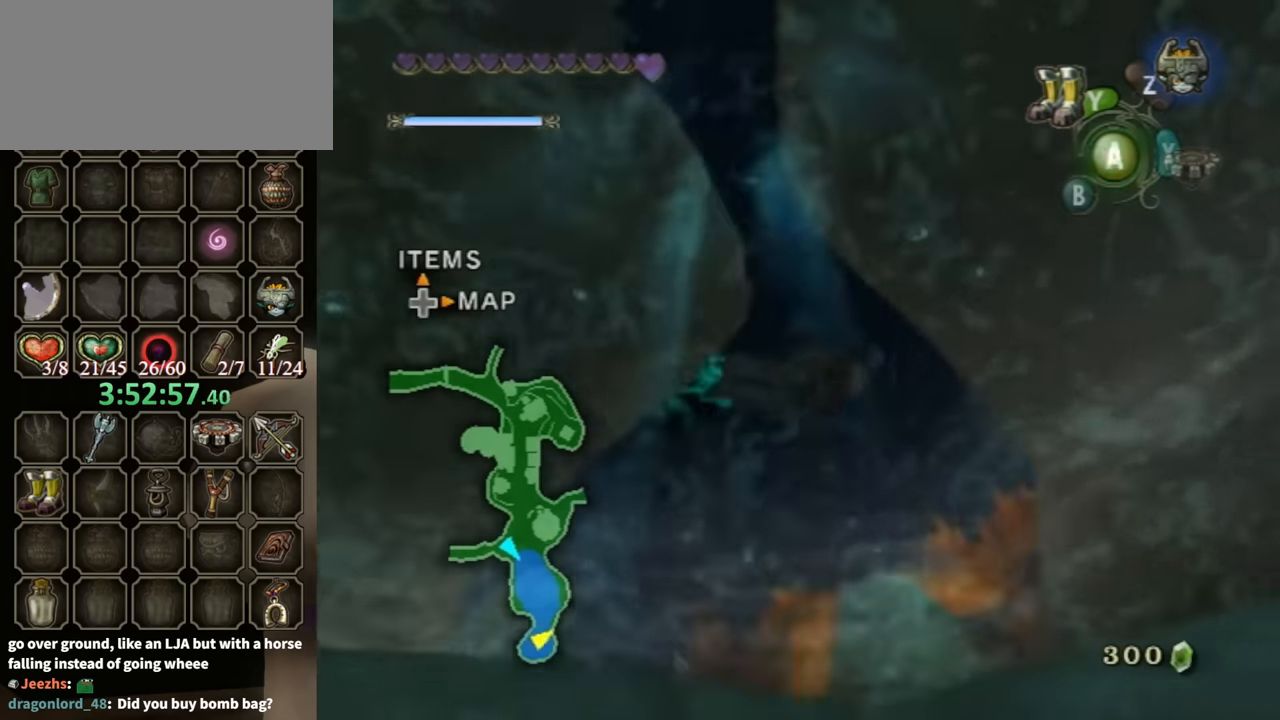
{"buttons": ["A"], "left_stick": "up-left", "right_stick": "center", "events": [[33, "A", "up"], [300, "A", "down"], [367, "A", "up"], [467, "A", "down"], [500, "left_stick", "up-left"]]}
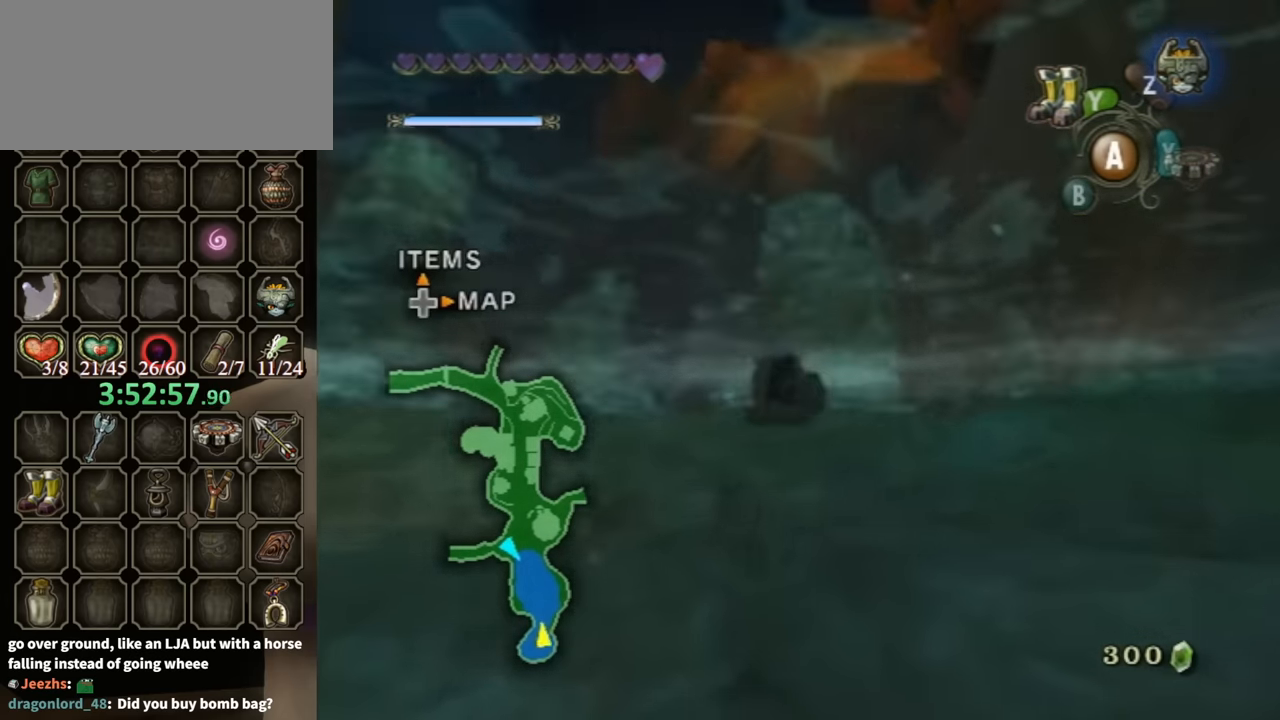
{"buttons": [], "left_stick": "up", "right_stick": "center", "events": [[33, "A", "up"], [233, "left_stick", "up"], [267, "A", "down"], [333, "A", "up"], [400, "A", "down"], [500, "A", "up"]]}
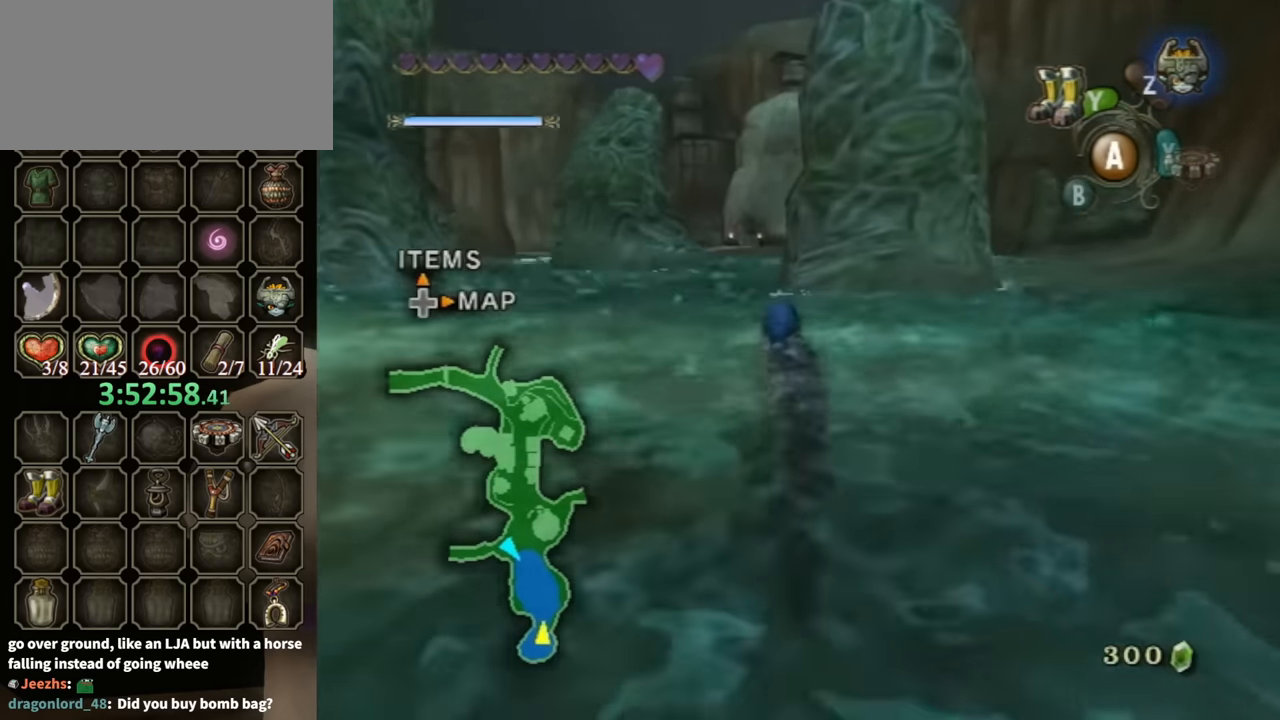
{"buttons": [], "left_stick": "up", "right_stick": "center", "events": [[100, "A", "down"], [167, "A", "up"], [233, "A", "down"], [333, "A", "up"], [433, "A", "down"], [467, "A", "up"]]}
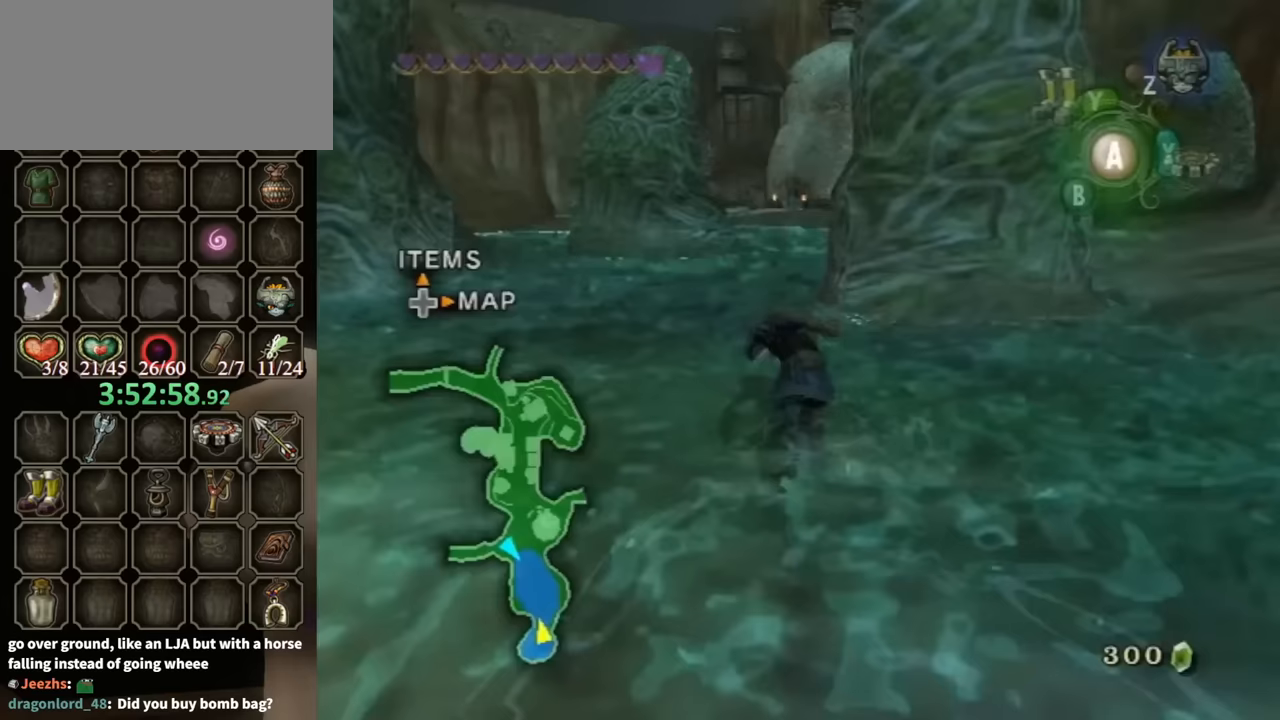
{"buttons": [], "left_stick": "up", "right_stick": "center", "events": [[67, "A", "down"], [100, "A", "up"]]}
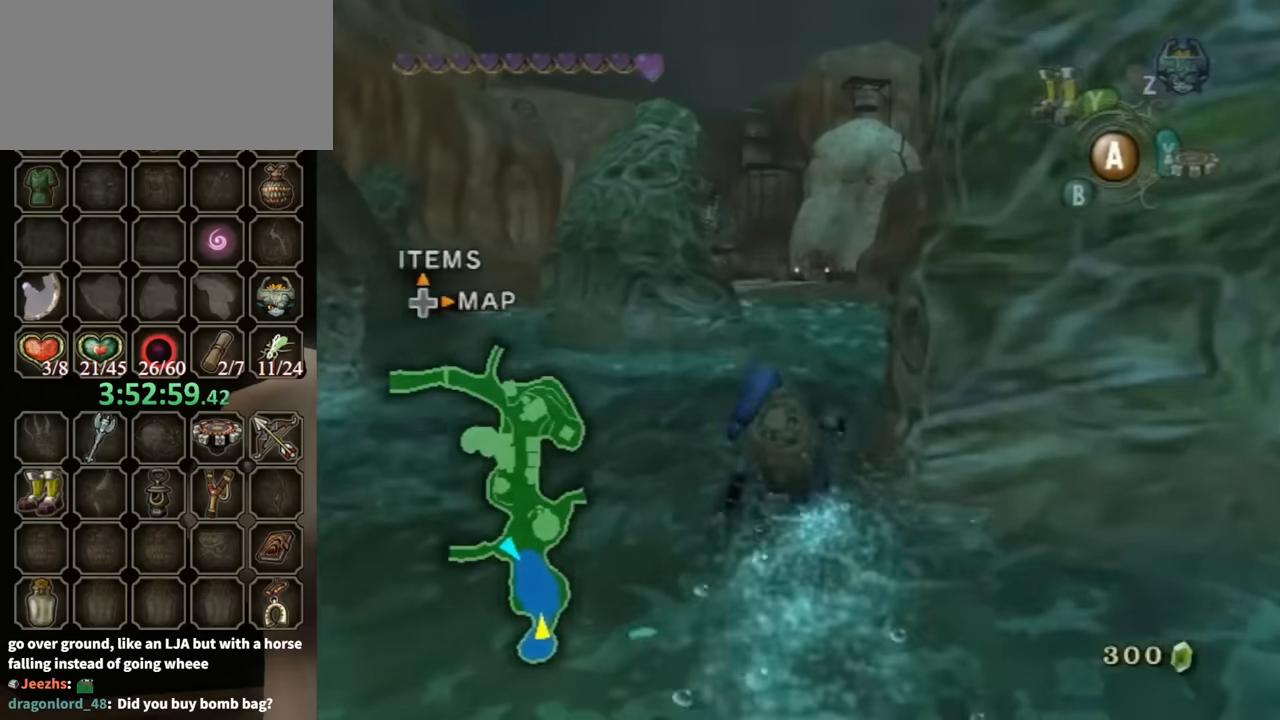
{"buttons": [], "left_stick": "up", "right_stick": "center", "events": [[167, "A", "down"], [233, "A", "up"]]}
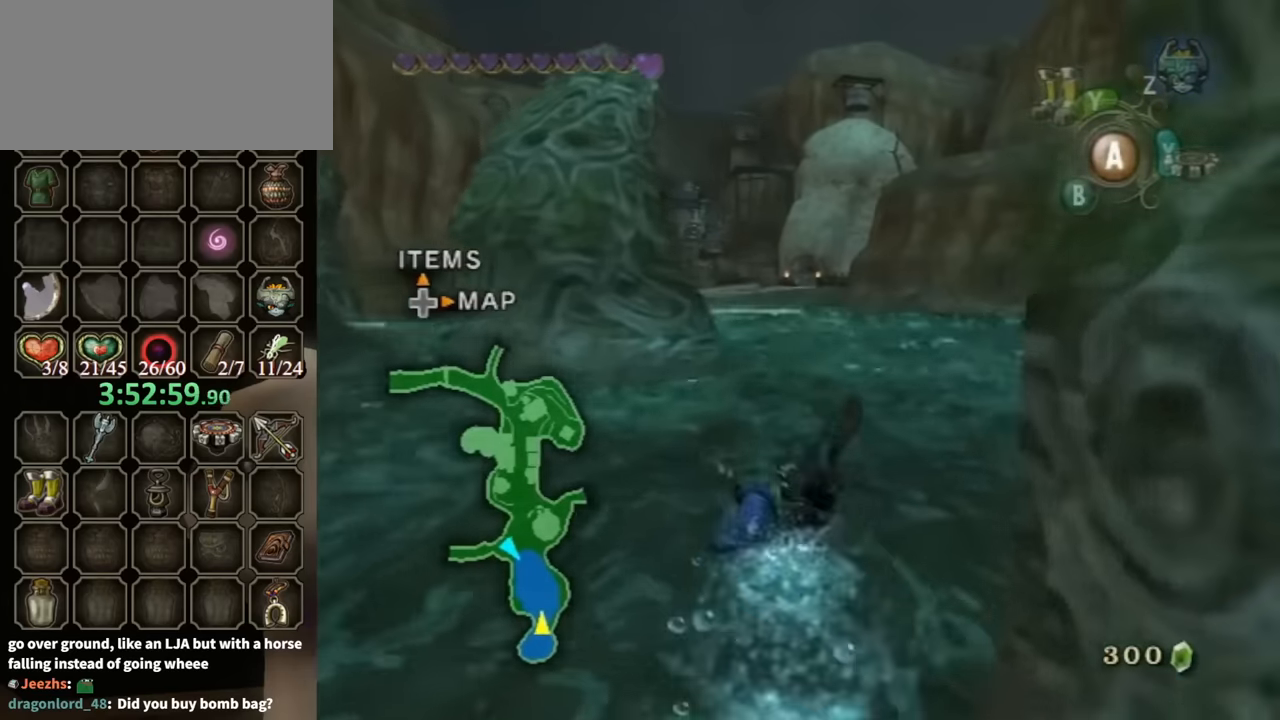
{"buttons": [], "left_stick": "up", "right_stick": "center", "events": []}
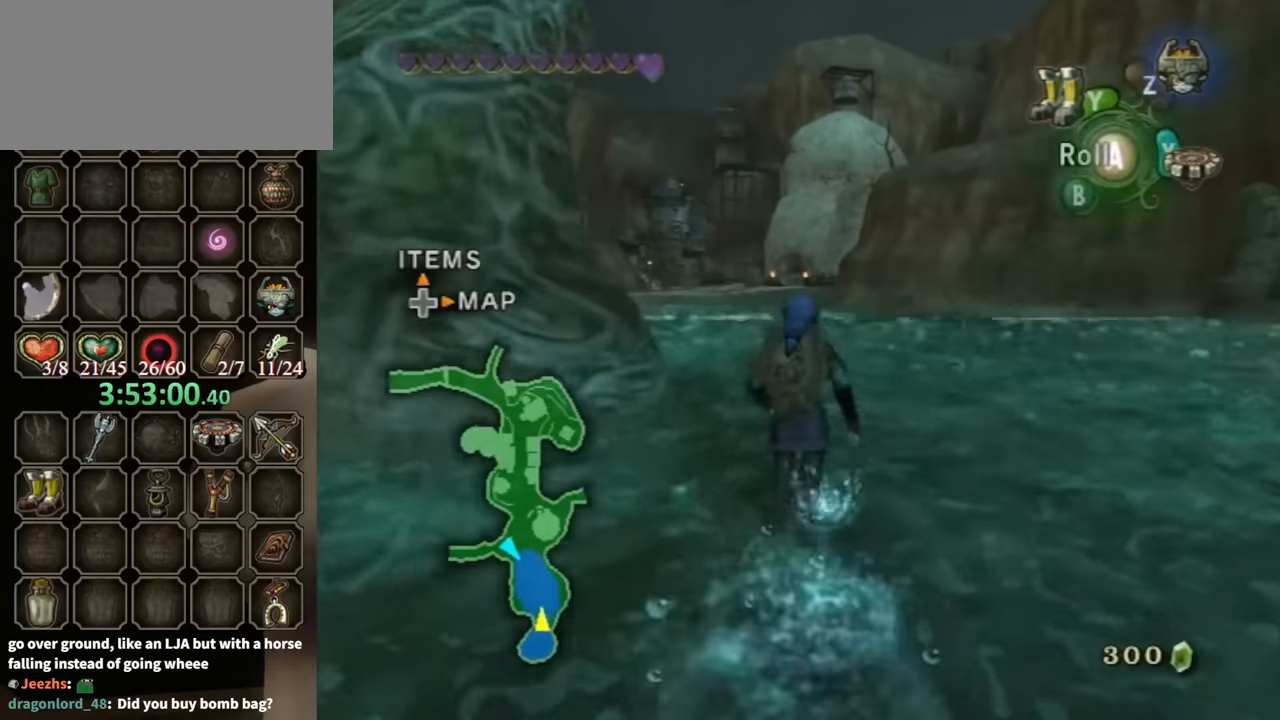
{"buttons": [], "left_stick": "up", "right_stick": "center", "events": []}
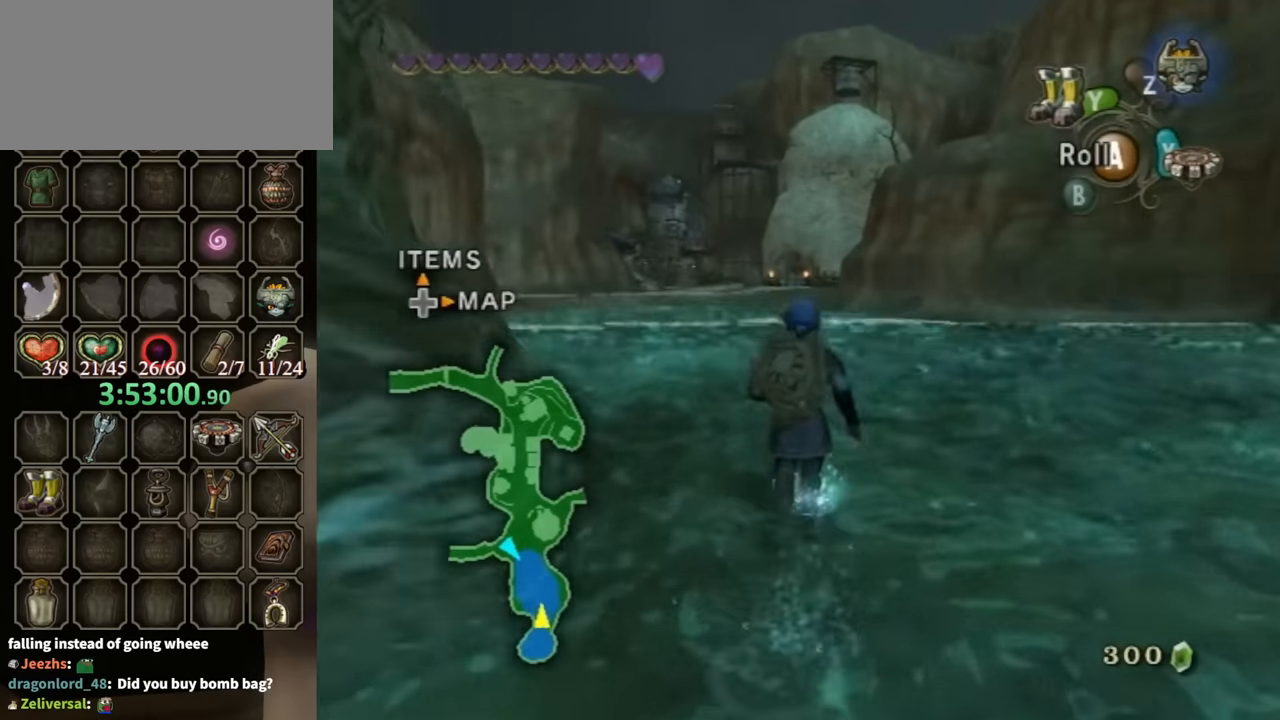
{"buttons": [], "left_stick": "up-right", "right_stick": "right", "events": [[100, "left_stick", "up-right"], [100, "right_stick", "right"], [300, "left_stick", "right"], [467, "left_stick", "up-right"]]}
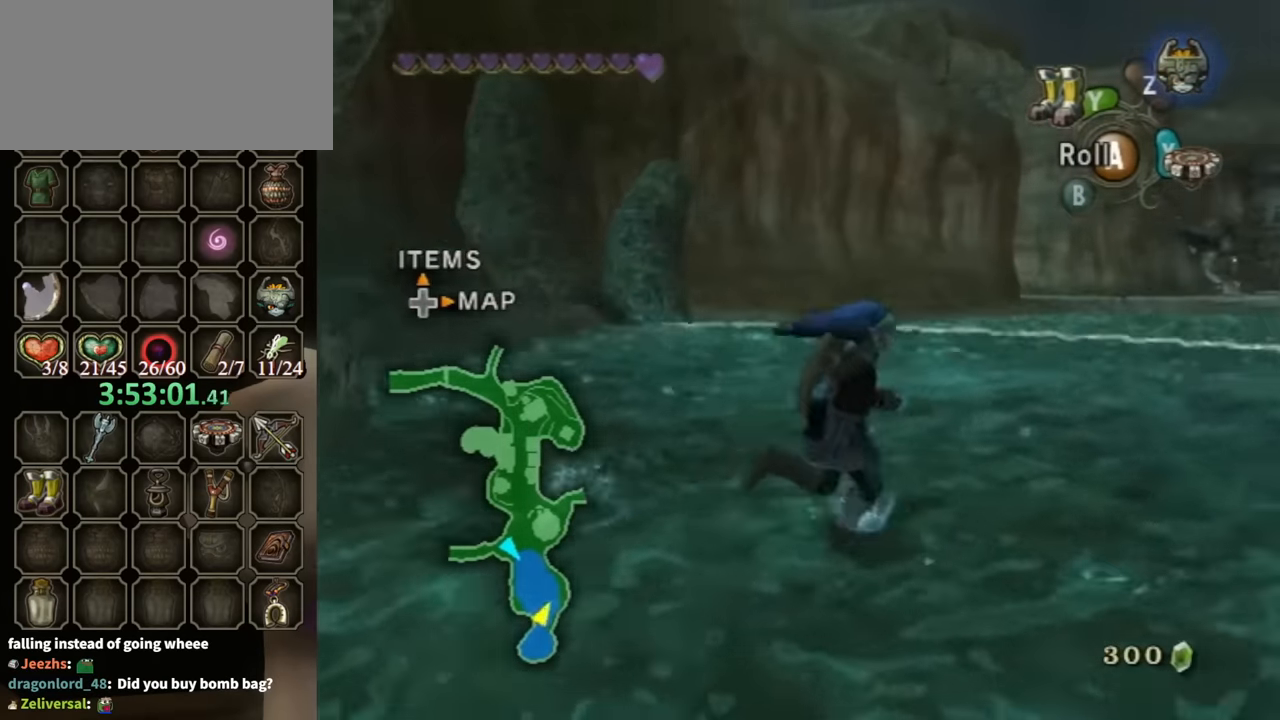
{"buttons": ["L1"], "left_stick": "center", "right_stick": "center", "events": [[267, "right_stick", "down-right"], [300, "left_stick", "up-left"], [367, "right_stick", "center"], [433, "left_stick", "center"], [467, "L1", "down"]]}
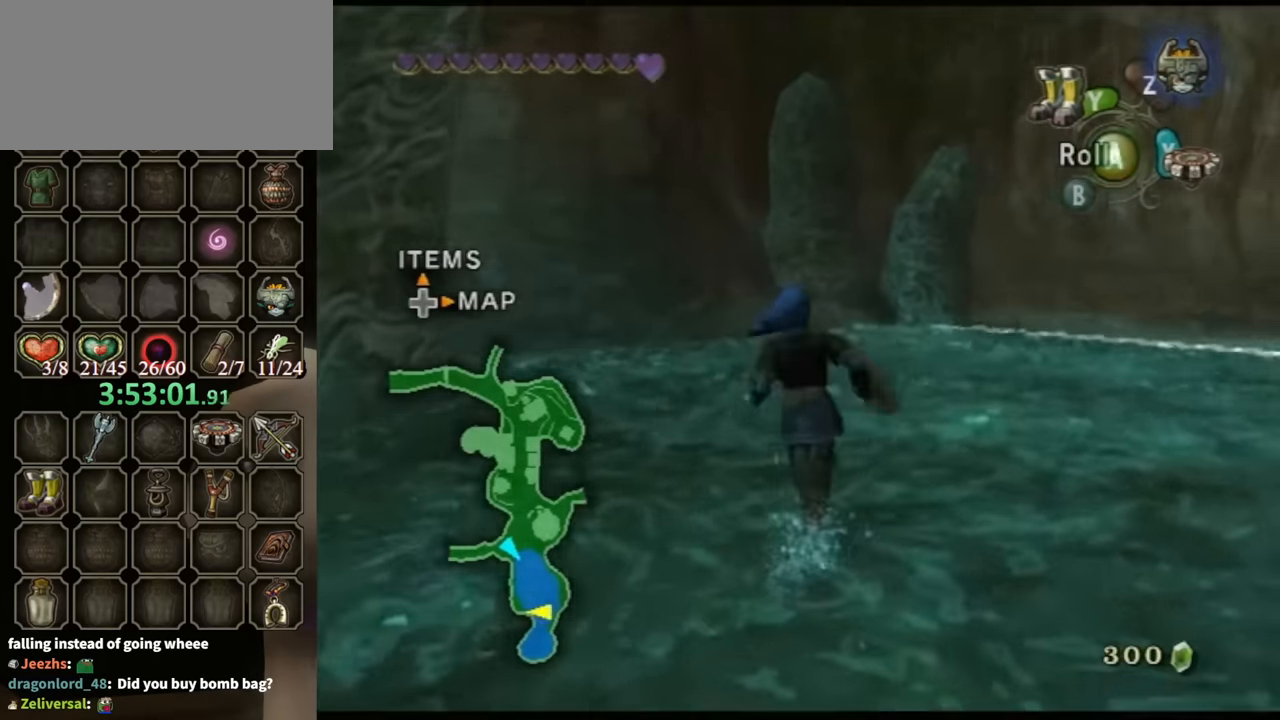
{"buttons": [], "left_stick": "down", "right_stick": "center", "events": [[100, "L1", "up"], [133, "right_stick", "up"], [200, "right_stick", "center"], [333, "left_stick", "down"]]}
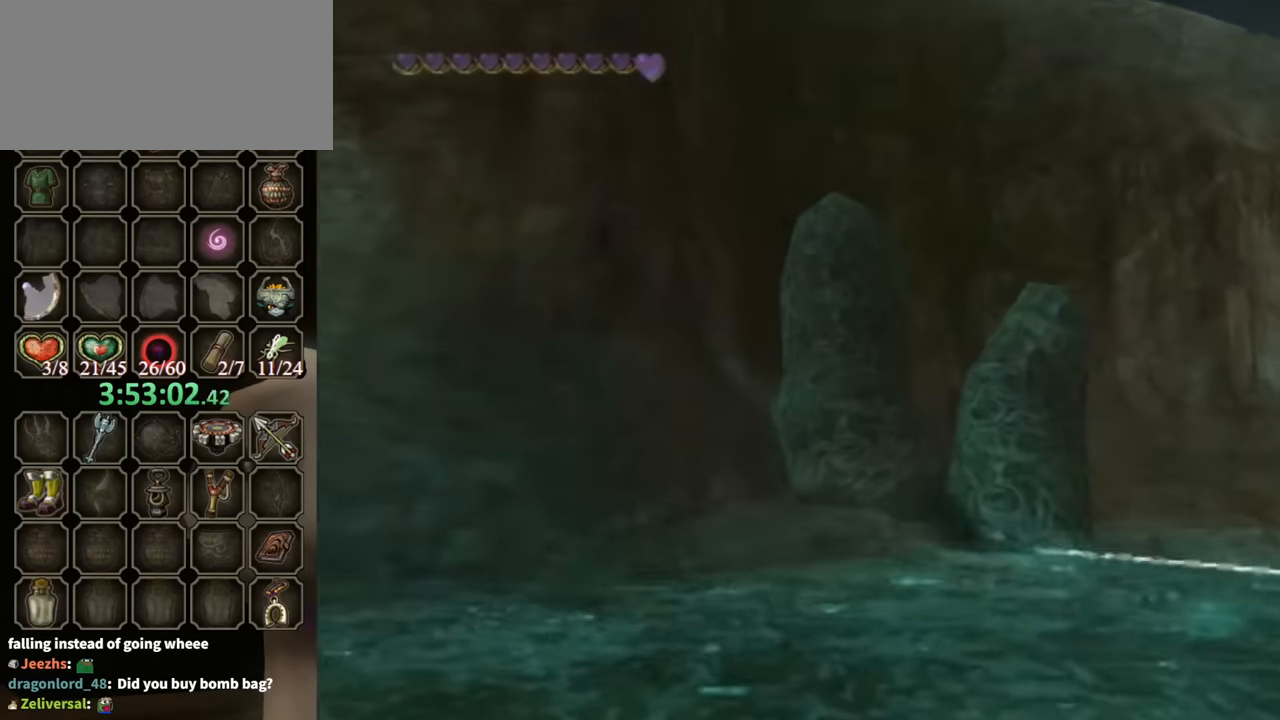
{"buttons": [], "left_stick": "up-right", "right_stick": "center", "events": [[233, "left_stick", "down-right"], [400, "left_stick", "up-right"]]}
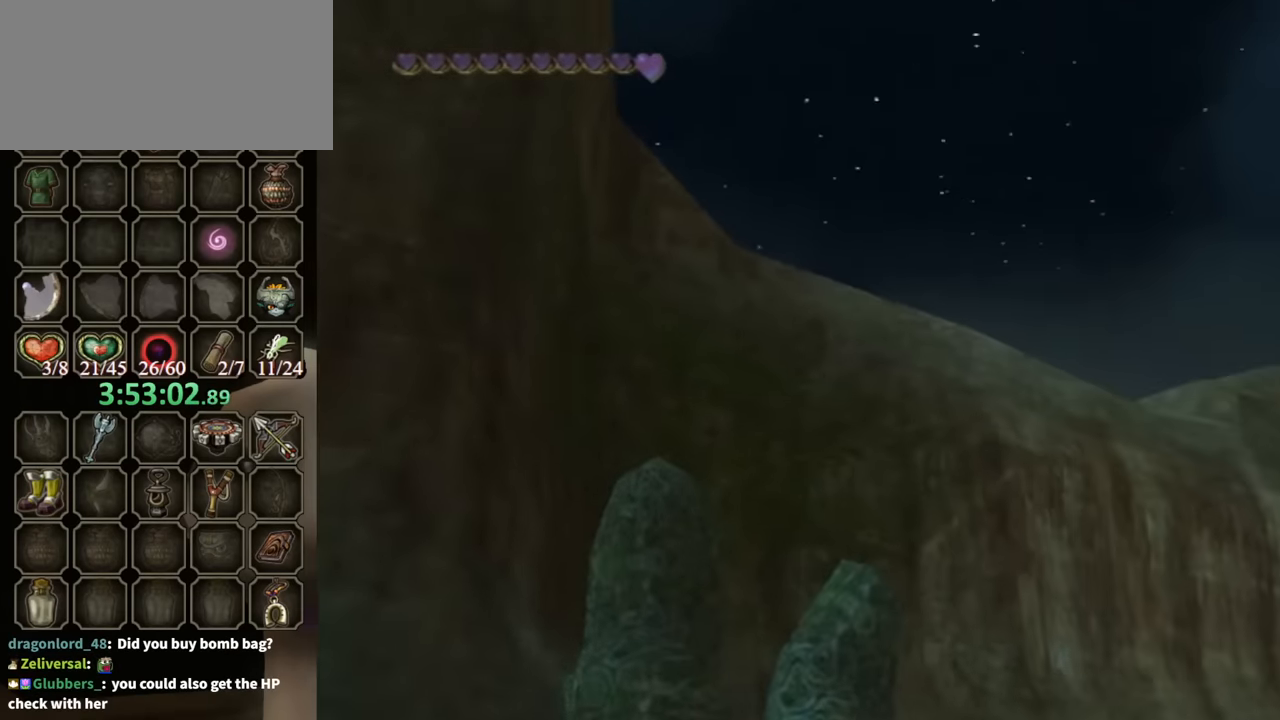
{"buttons": [], "left_stick": "center", "right_stick": "center", "events": [[400, "left_stick", "down"], [466, "left_stick", "center"]]}
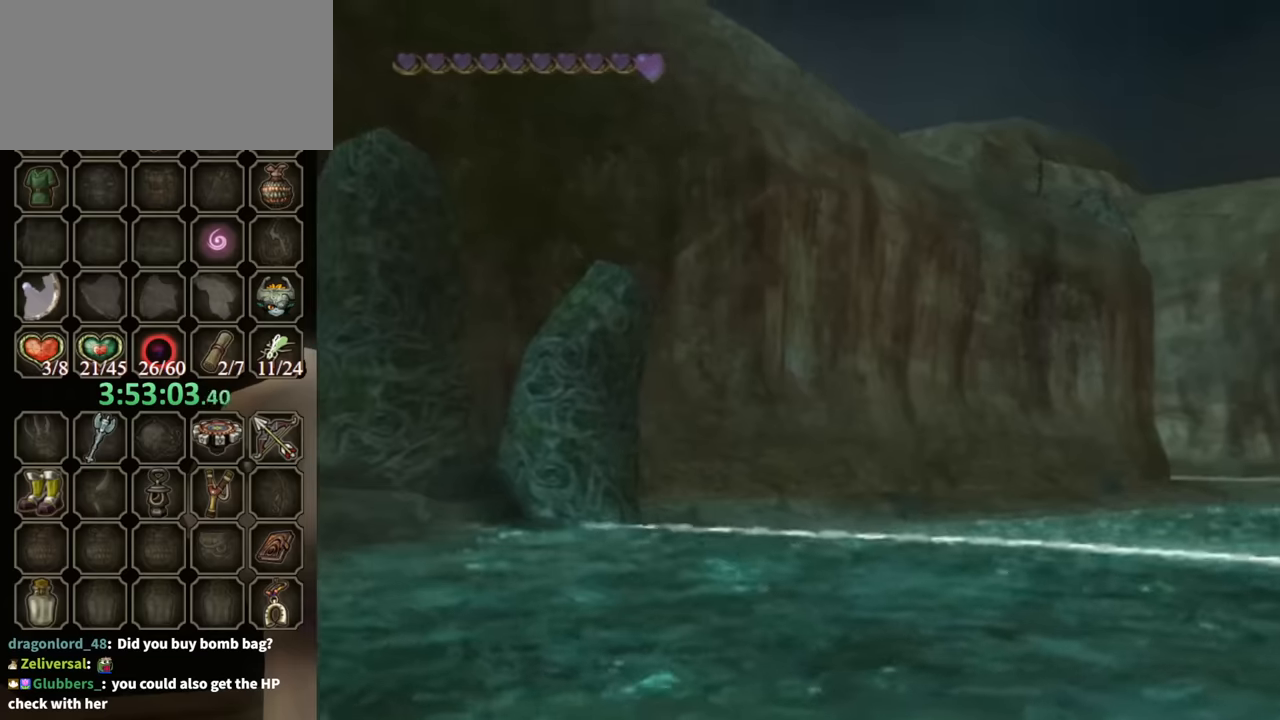
{"buttons": [], "left_stick": "center", "right_stick": "center", "events": [[66, "left_stick", "right"], [133, "left_stick", "down-right"], [266, "left_stick", "center"], [333, "left_stick", "down"], [500, "left_stick", "center"]]}
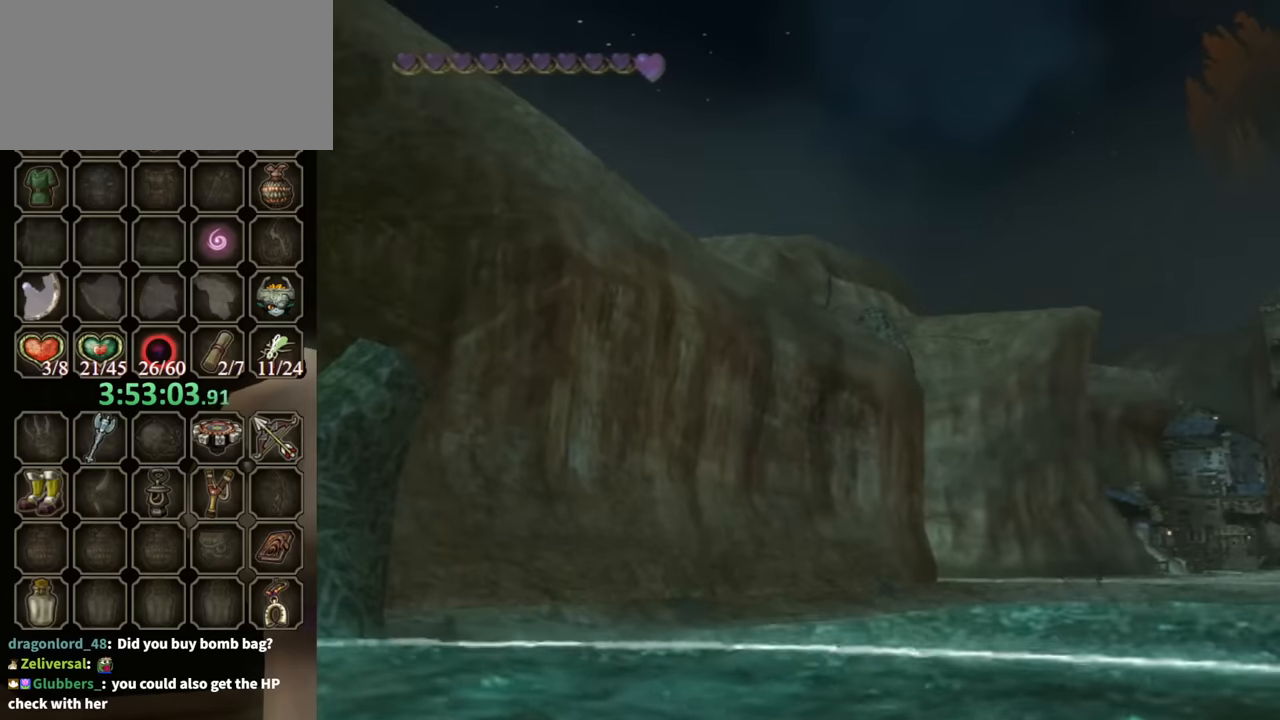
{"buttons": [], "left_stick": "center", "right_stick": "center", "events": []}
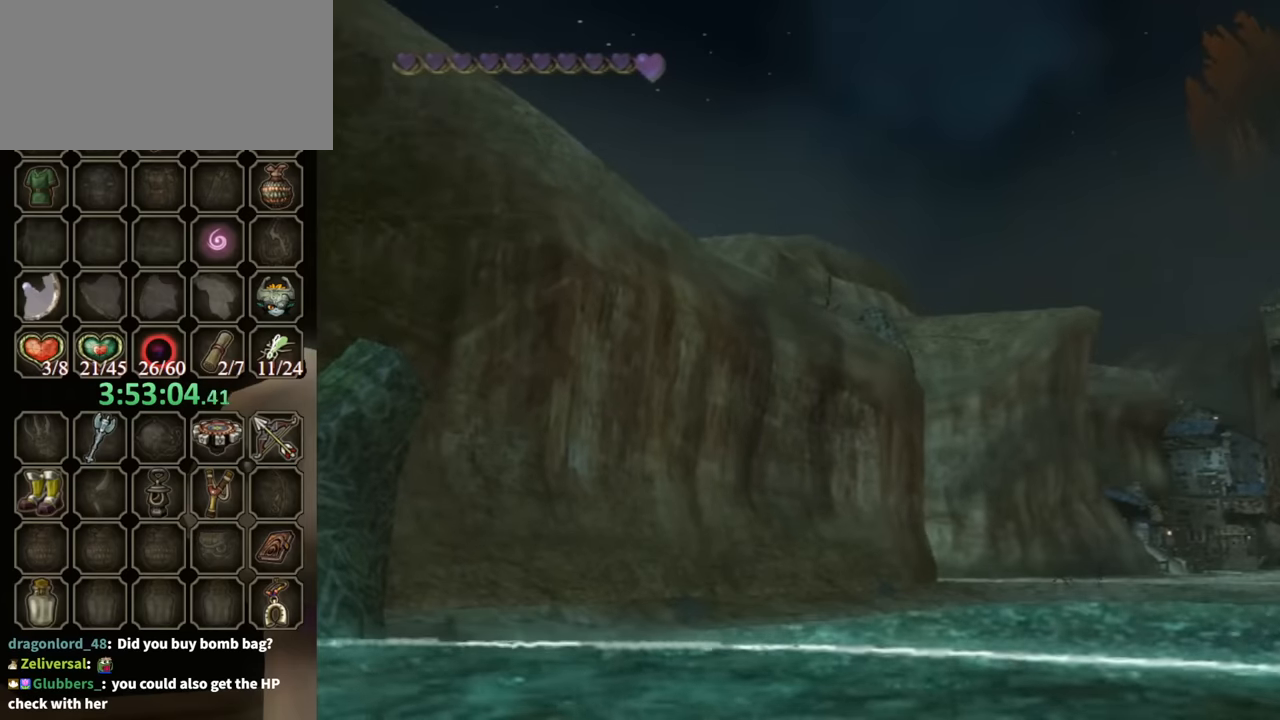
{"buttons": [], "left_stick": "center", "right_stick": "center", "events": []}
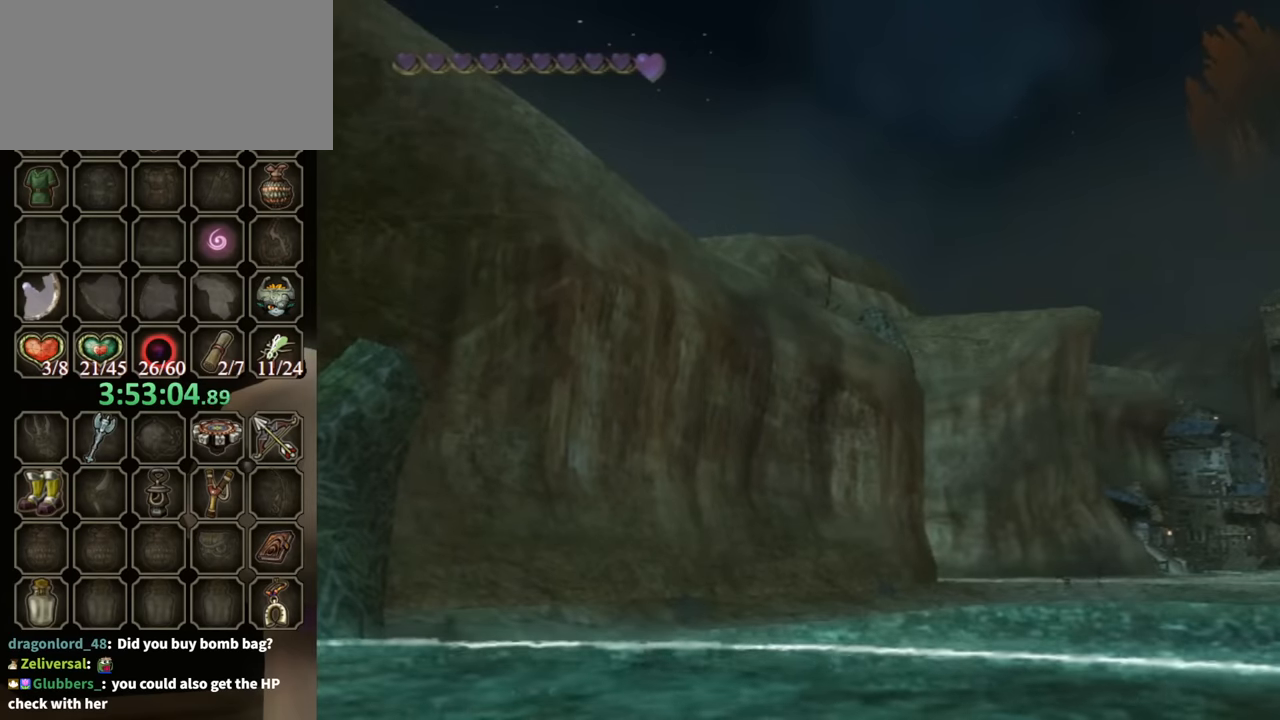
{"buttons": [], "left_stick": "up-right", "right_stick": "center", "events": [[266, "A", "down"], [400, "A", "up"], [400, "left_stick", "up-right"]]}